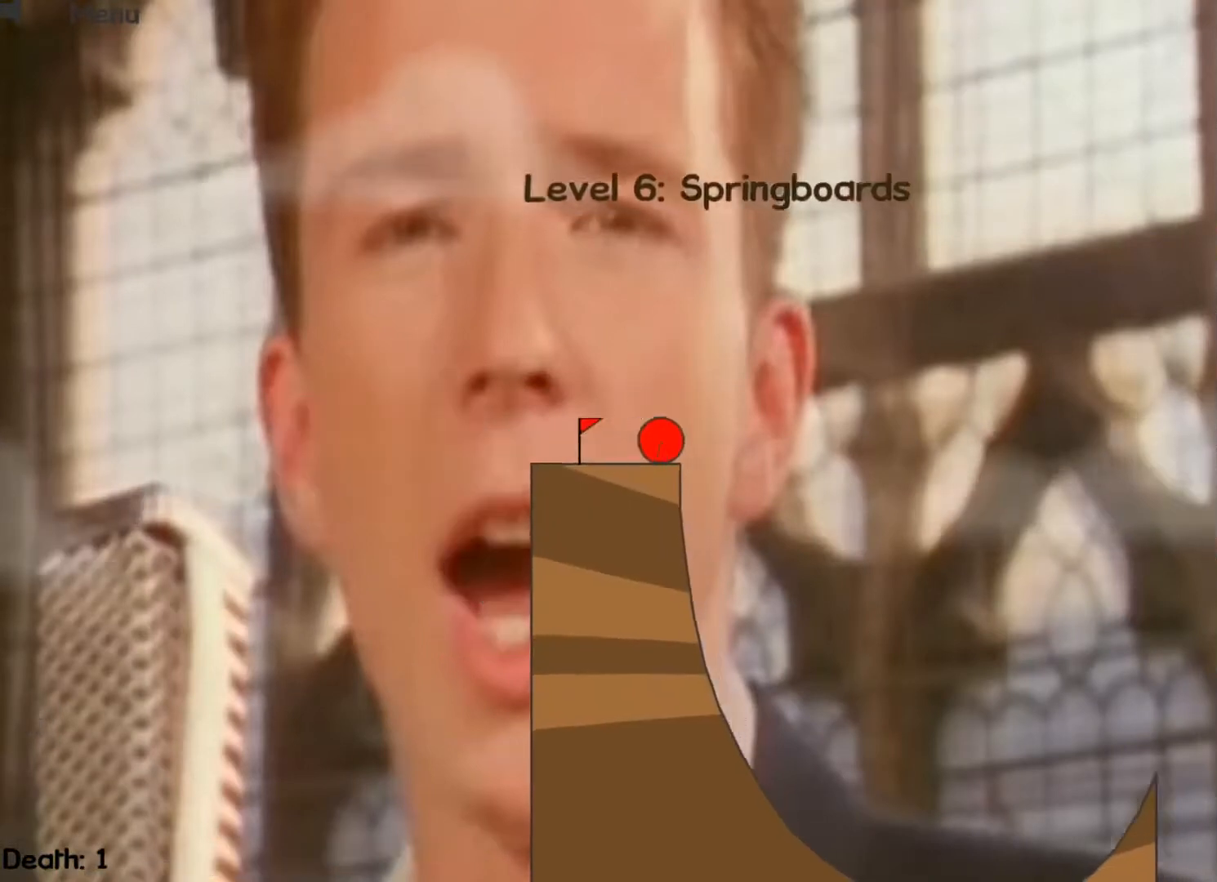
Gameplay with keyboard; each line is a JSON object with the keys held at the frame after it. "events" lists presses ("down") and releases ("up") of "down", "escape", "left", "r", "right" and "up" between this image and that frame as [ms after this image, input, new state], when the widget could be followed in between. No other keys are recorded. Mouse input is not recorded.
{"keys": ["right"], "events": [[100, "up", "up"]]}
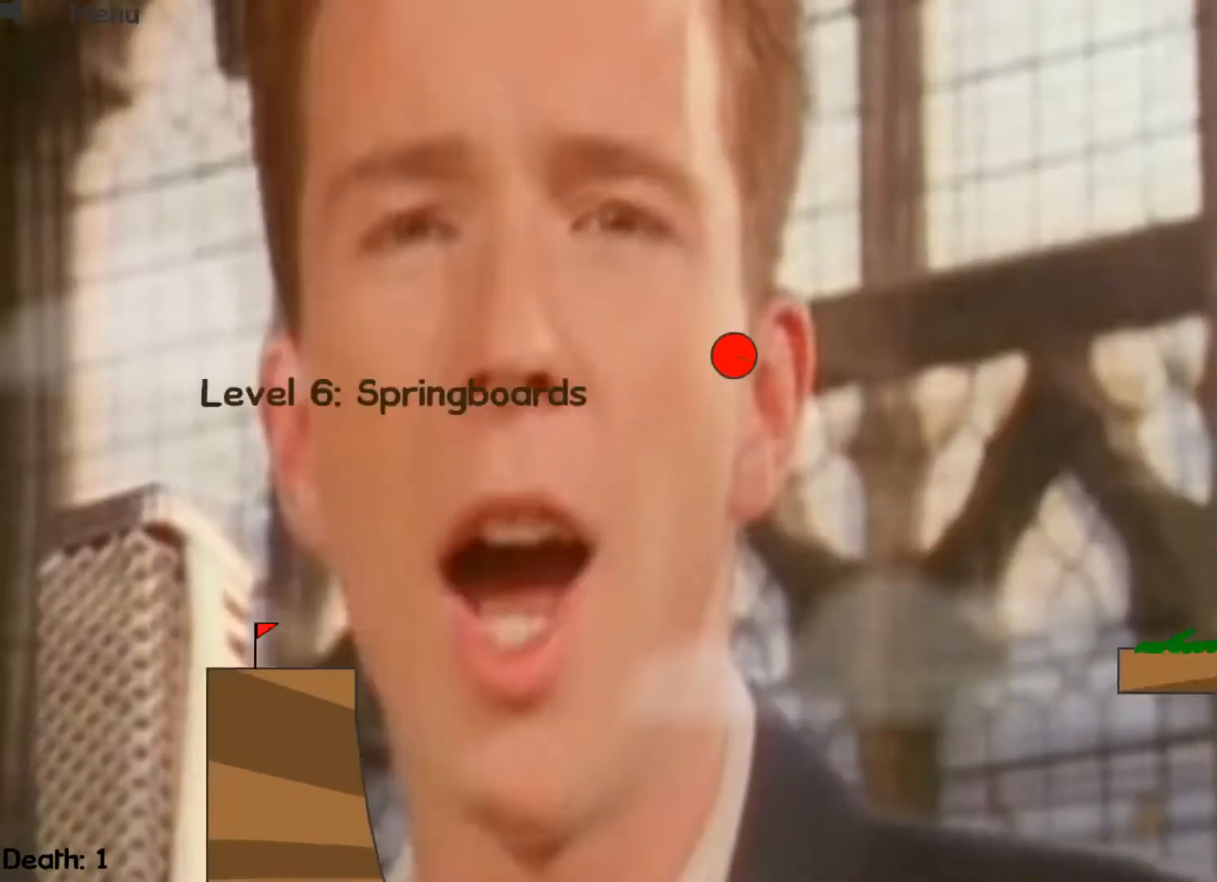
{"keys": ["right"], "events": []}
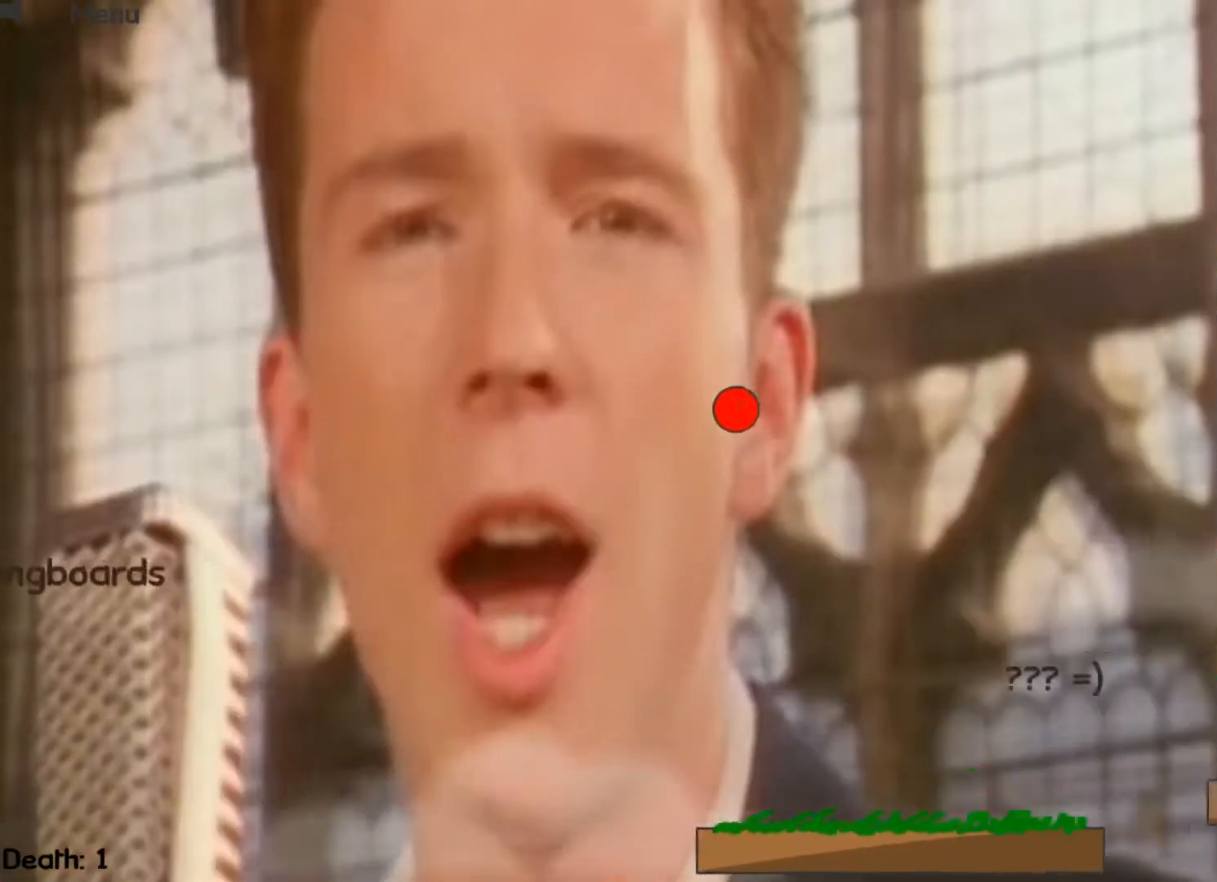
{"keys": ["right"], "events": []}
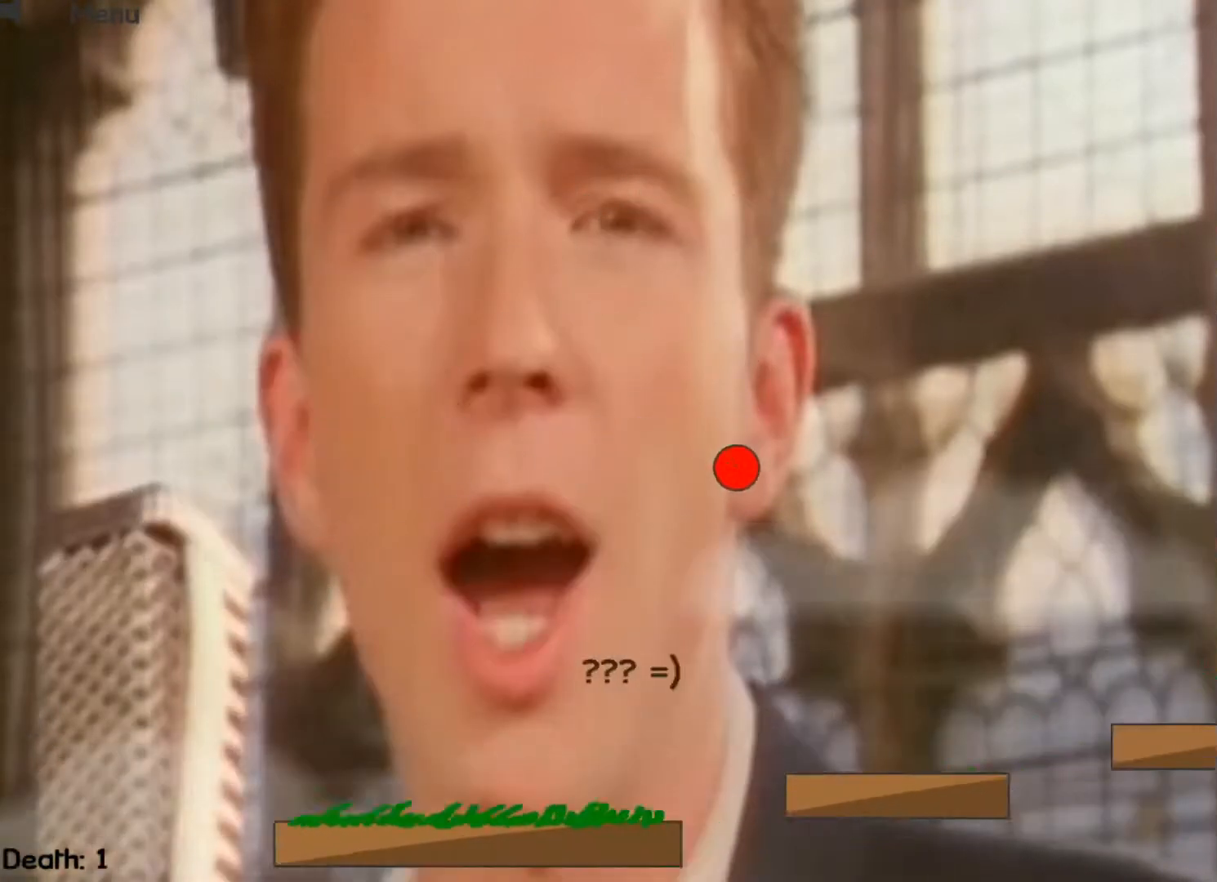
{"keys": ["right", "up"], "events": [[400, "up", "down"]]}
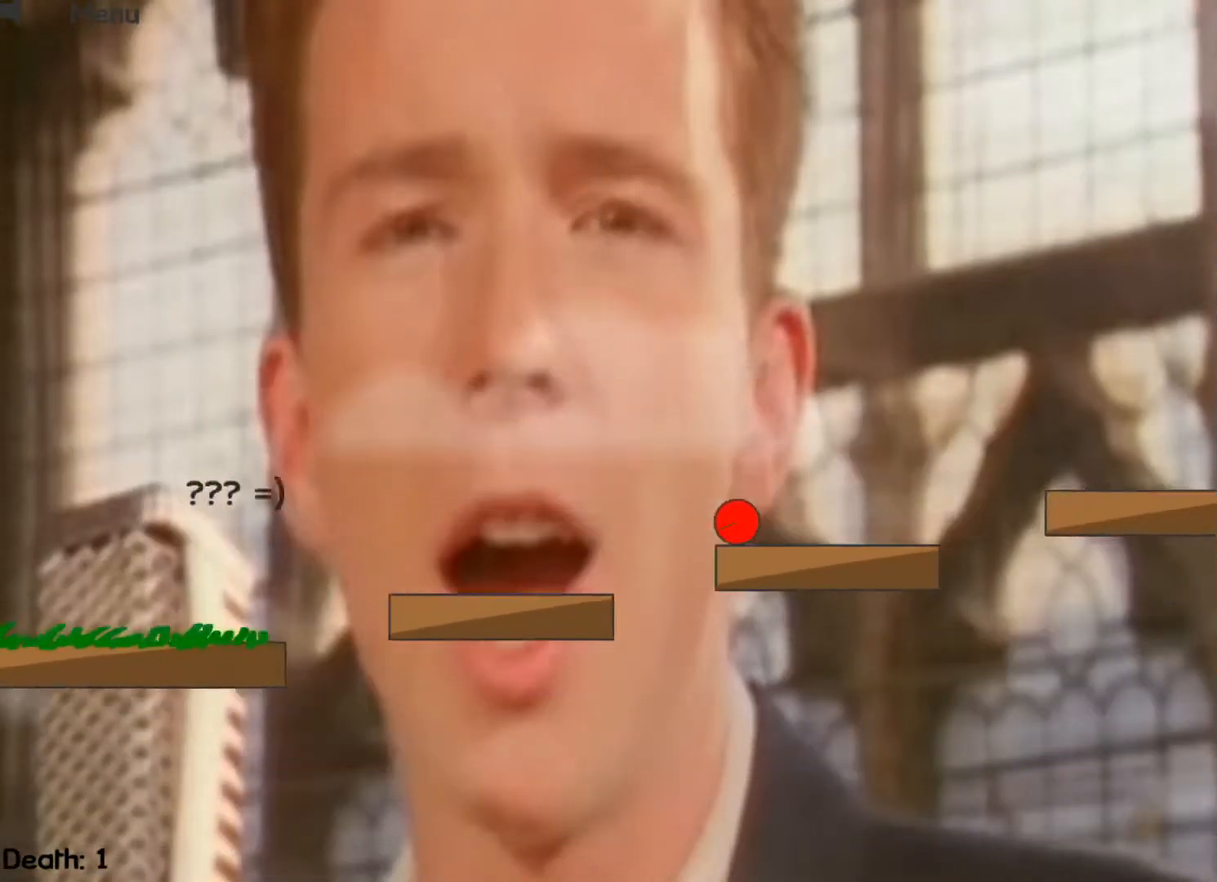
{"keys": ["right", "up"], "events": []}
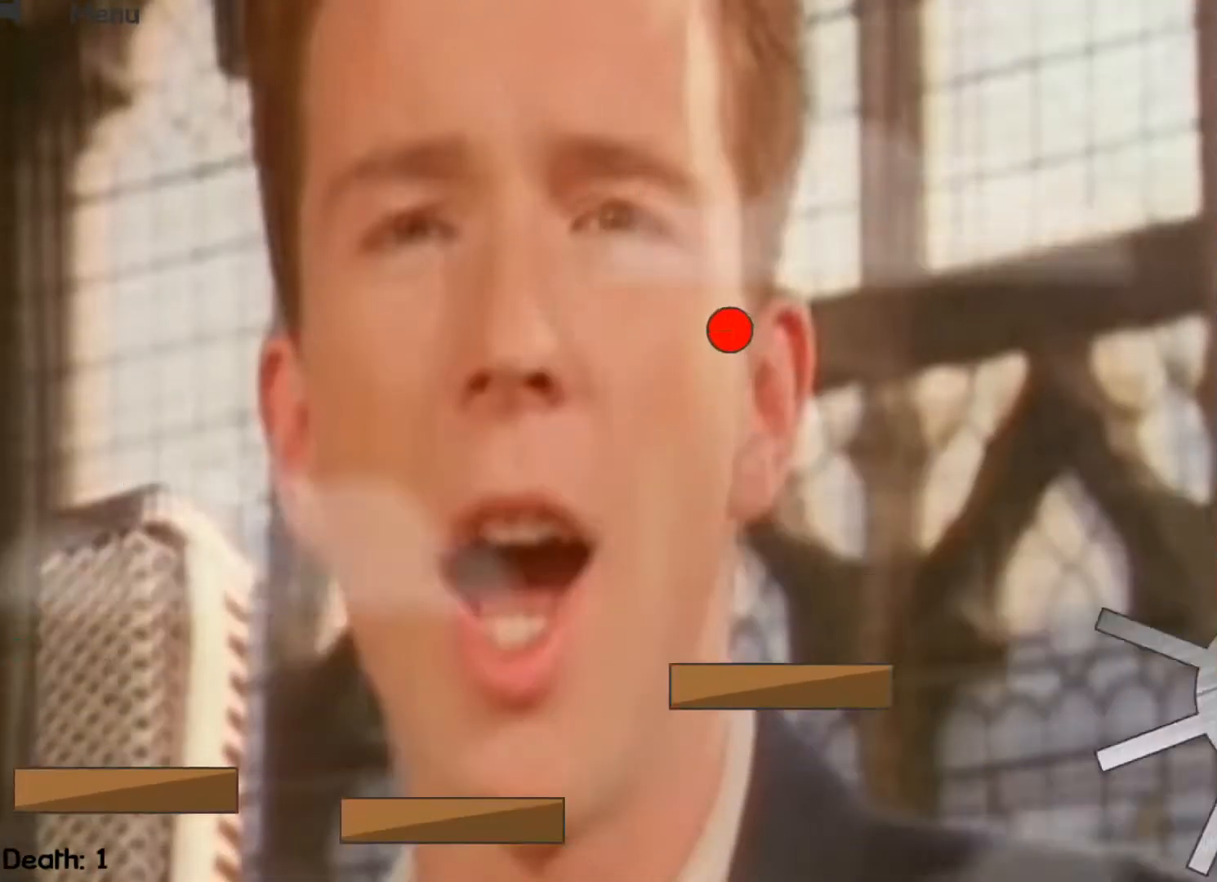
{"keys": ["right"], "events": [[233, "up", "up"]]}
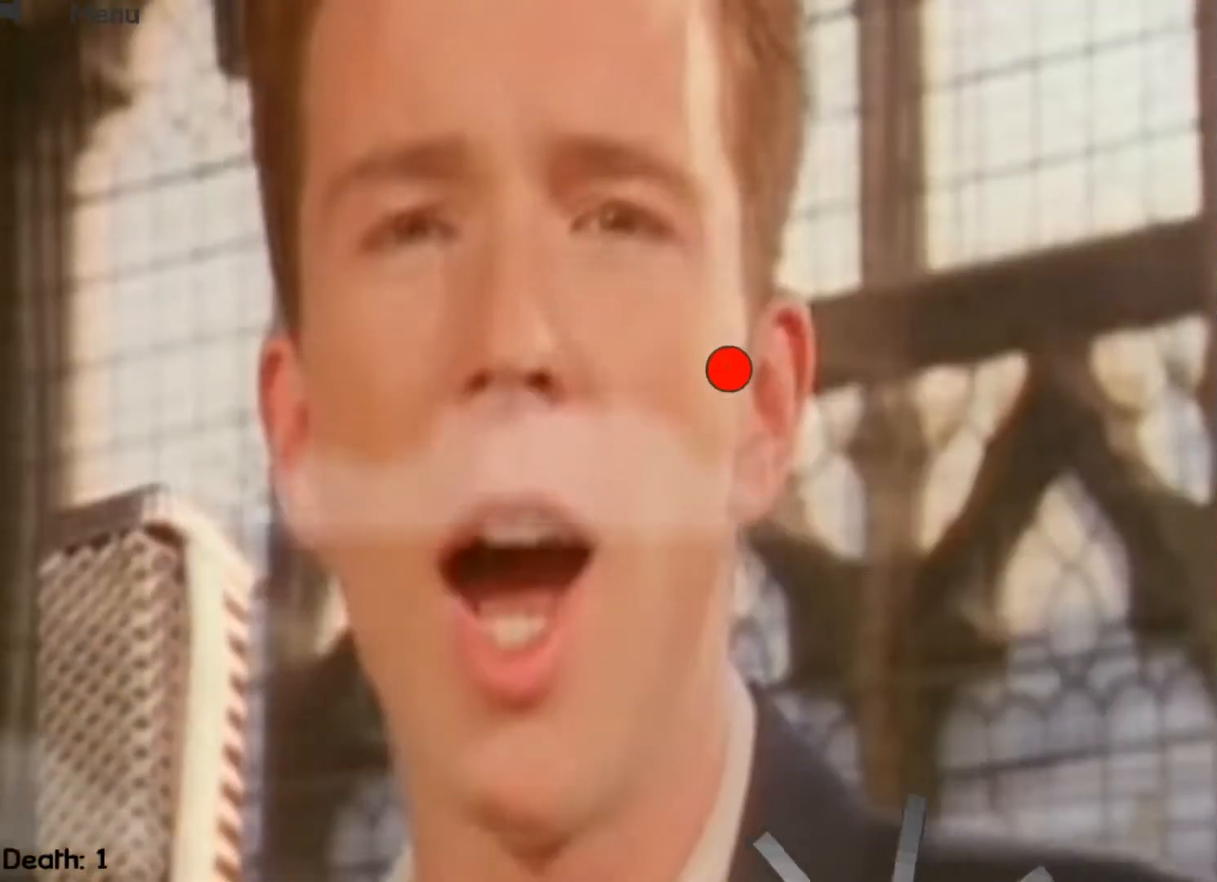
{"keys": ["right"], "events": []}
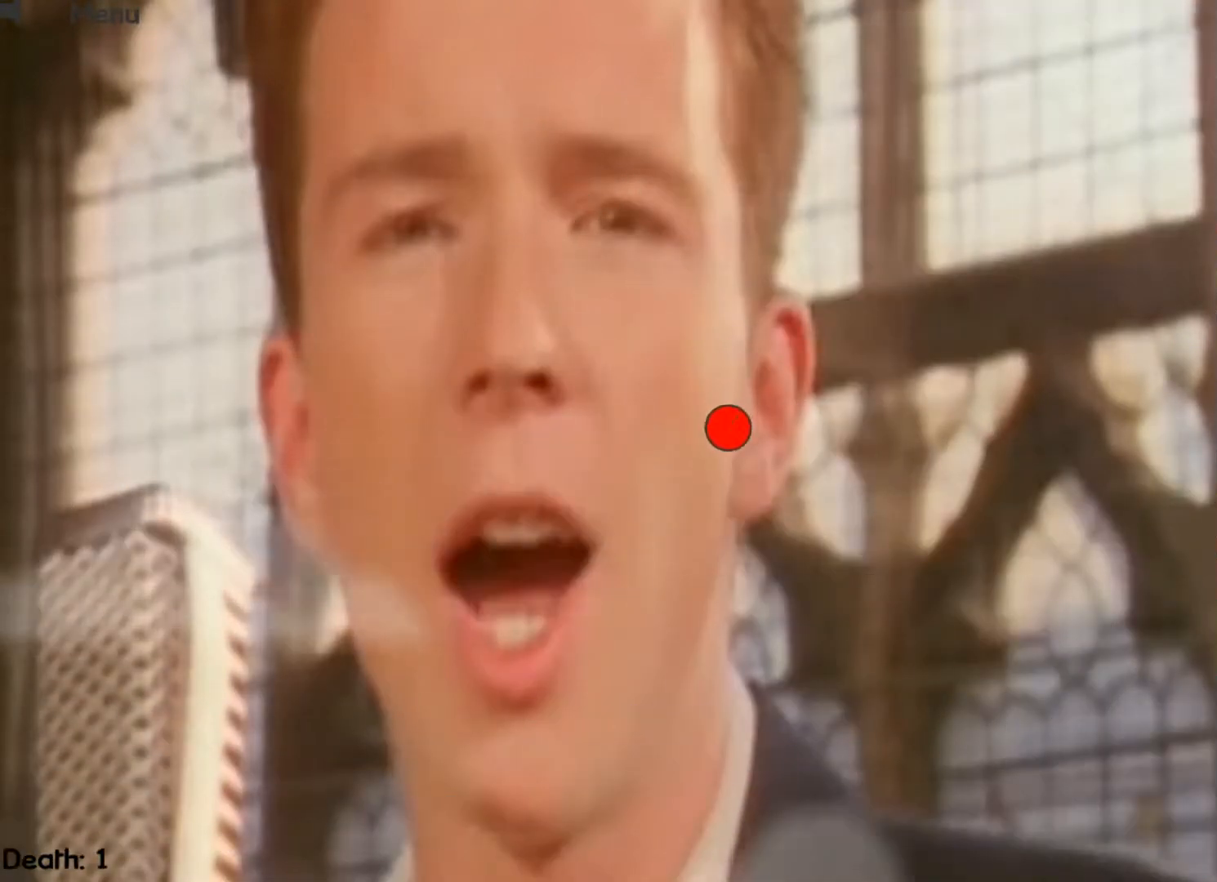
{"keys": ["right"], "events": []}
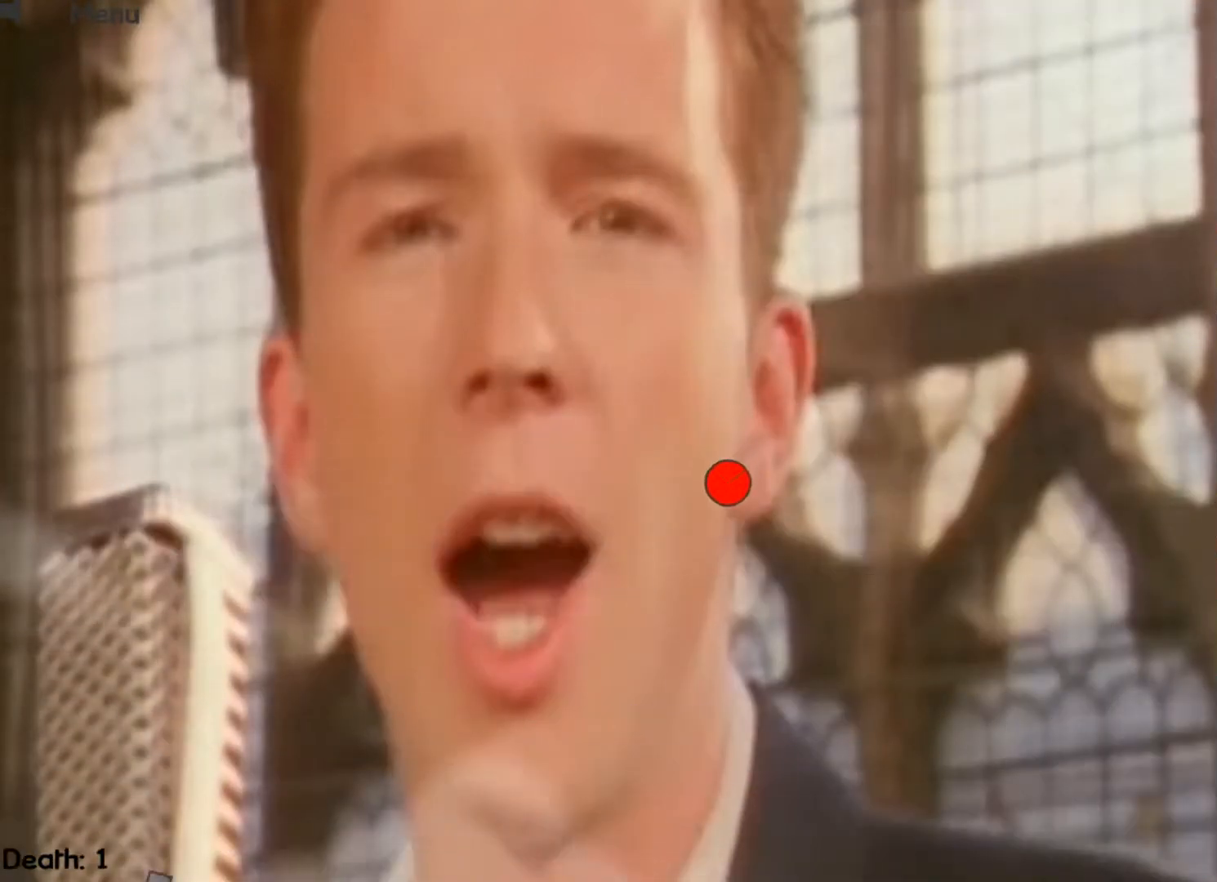
{"keys": ["right", "up"], "events": [[333, "up", "down"]]}
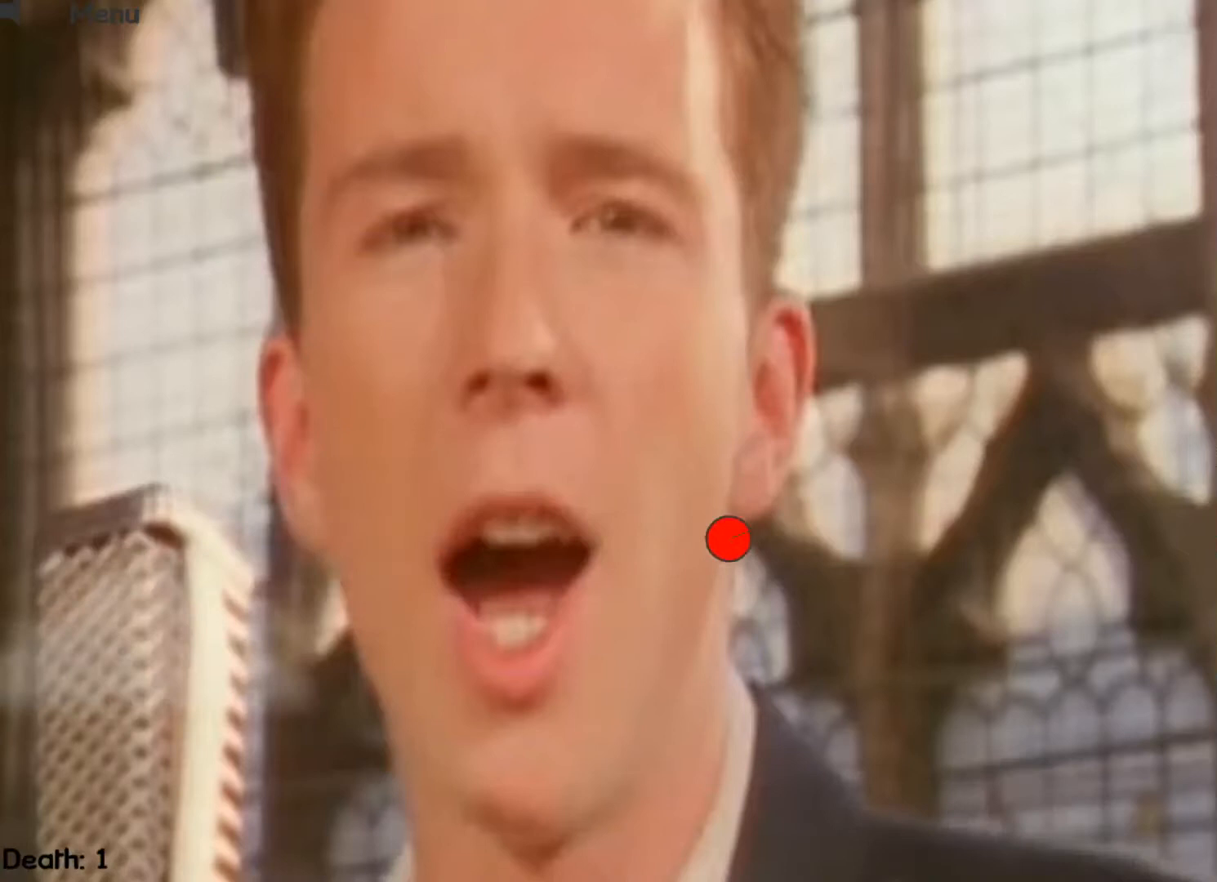
{"keys": ["right"], "events": [[133, "up", "up"]]}
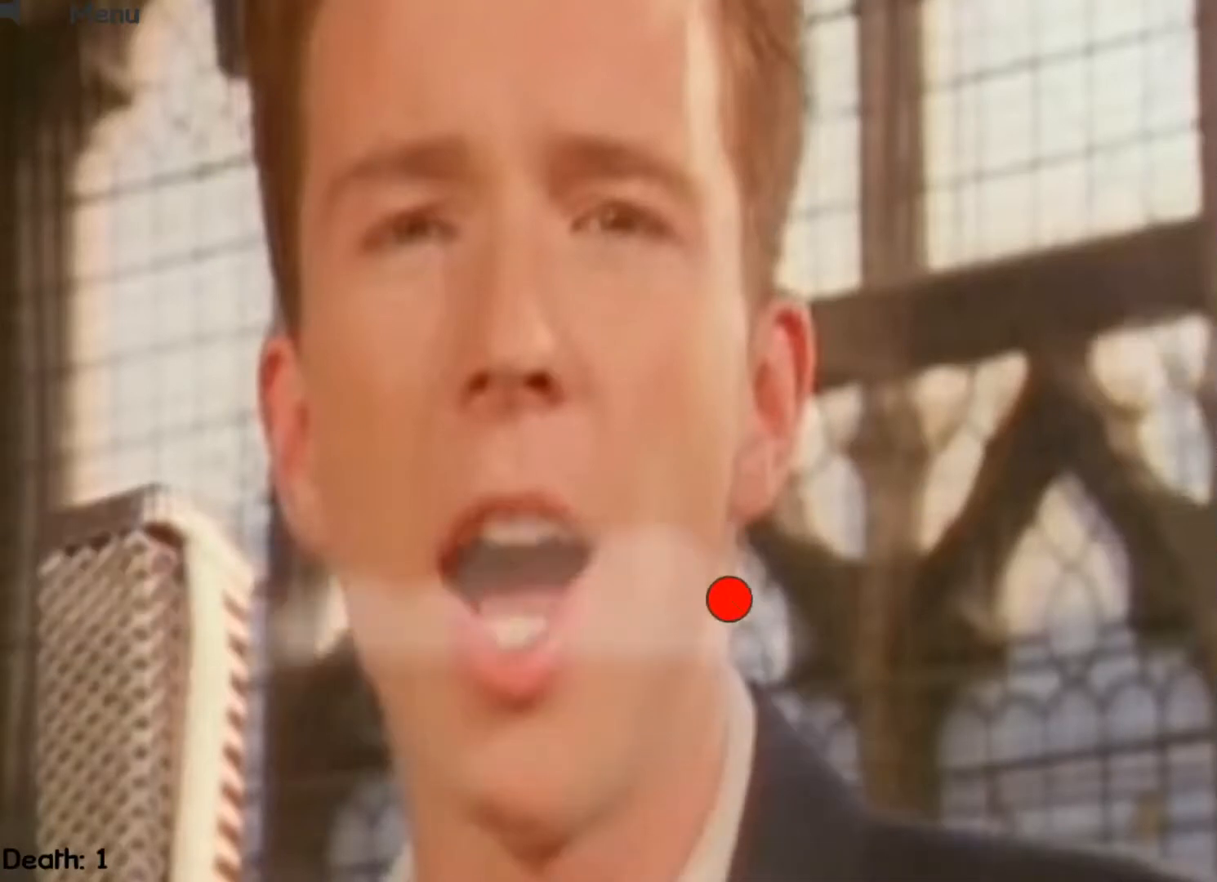
{"keys": ["right"], "events": []}
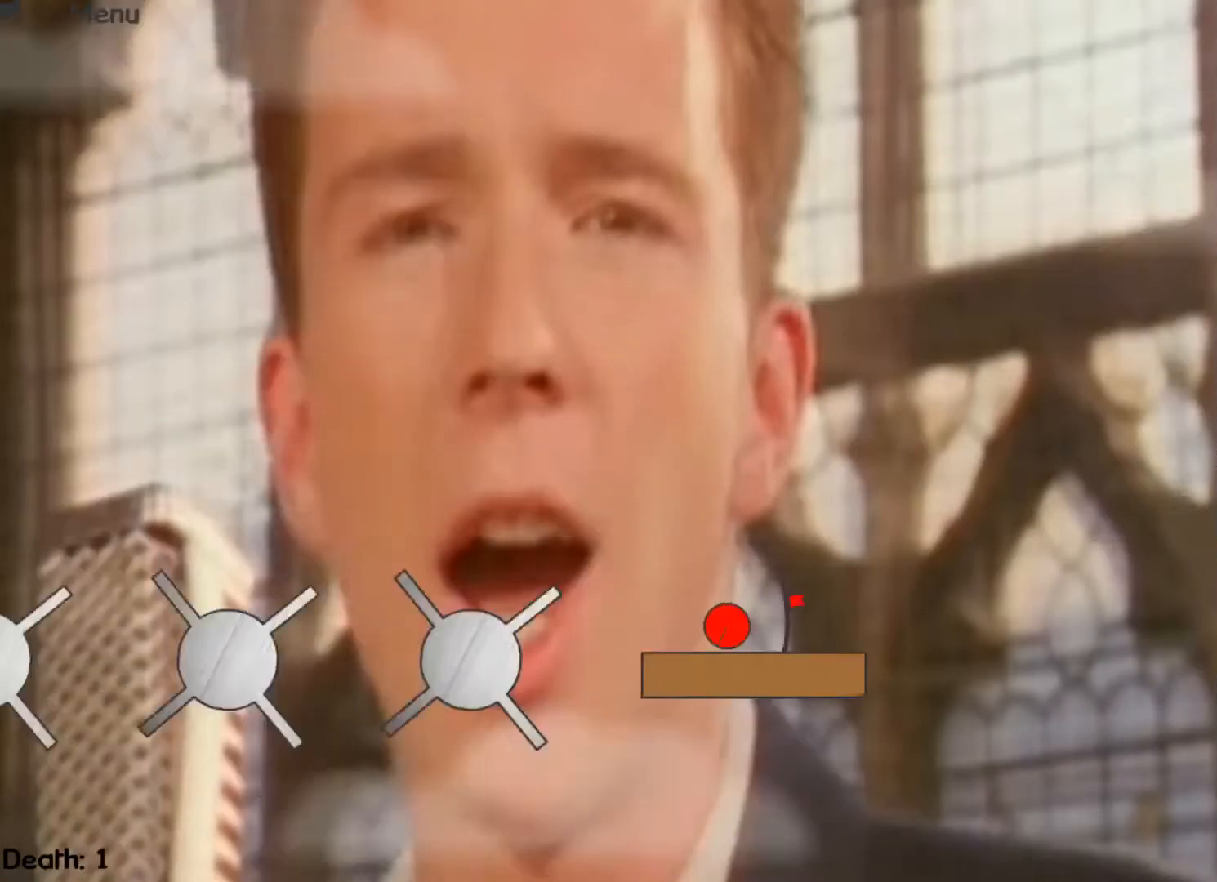
{"keys": ["right"], "events": []}
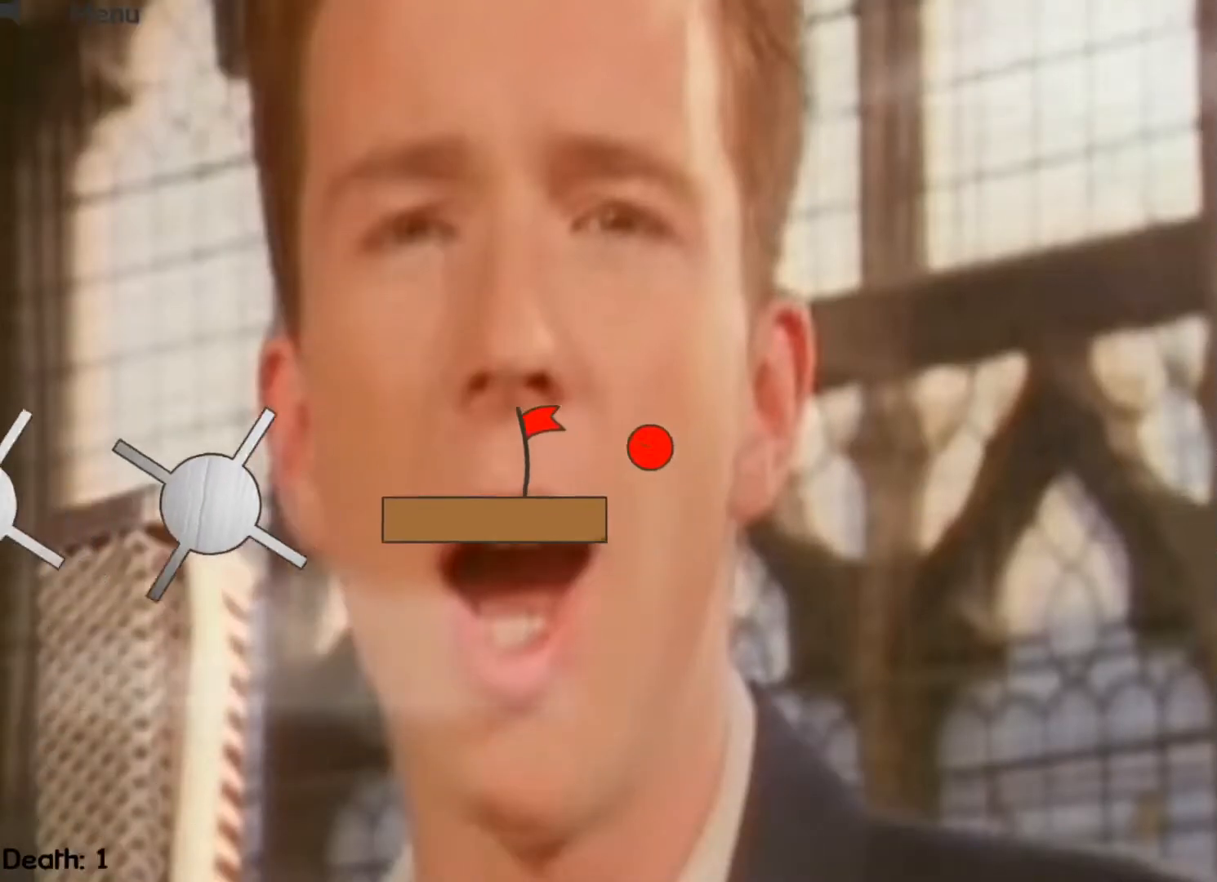
{"keys": ["right"], "events": [[200, "right", "up"], [267, "right", "down"]]}
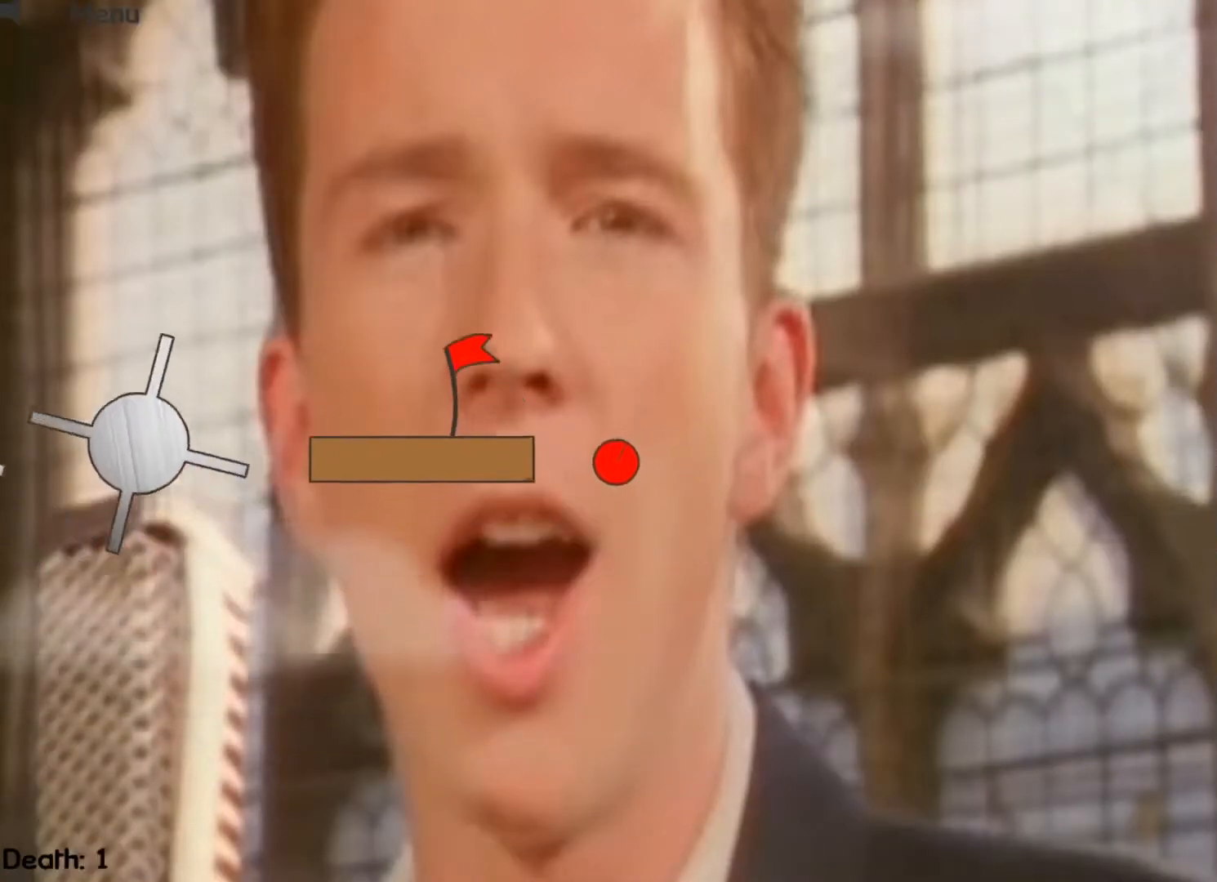
{"keys": ["right"], "events": []}
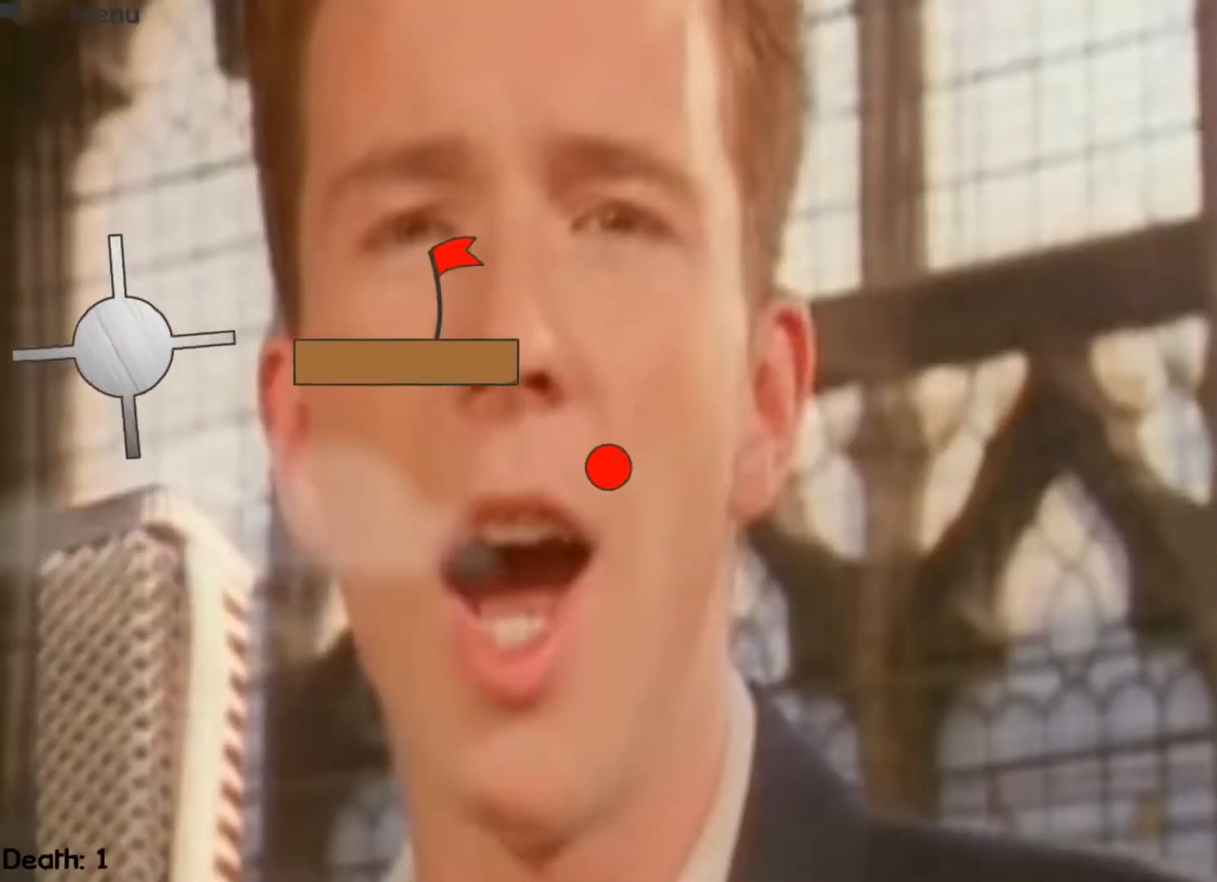
{"keys": ["right"], "events": []}
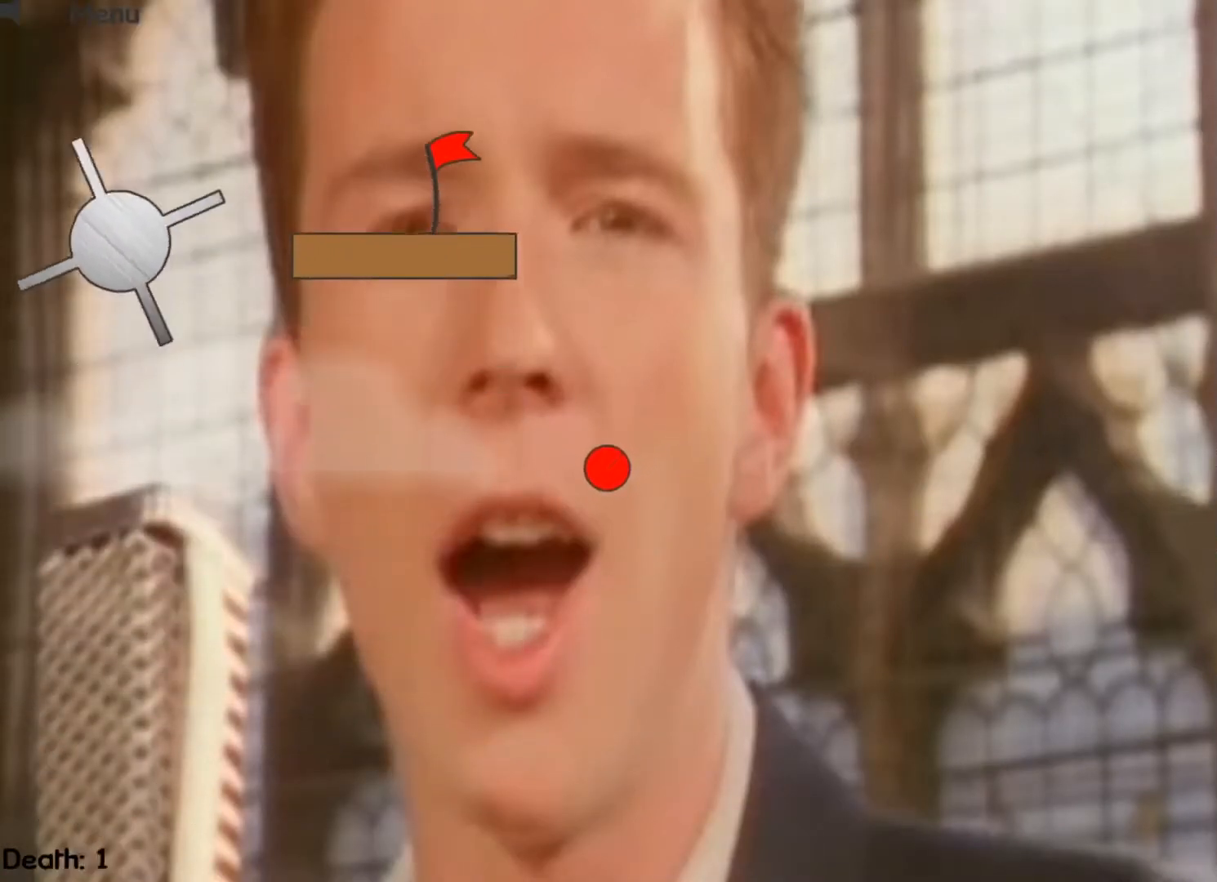
{"keys": ["right"], "events": []}
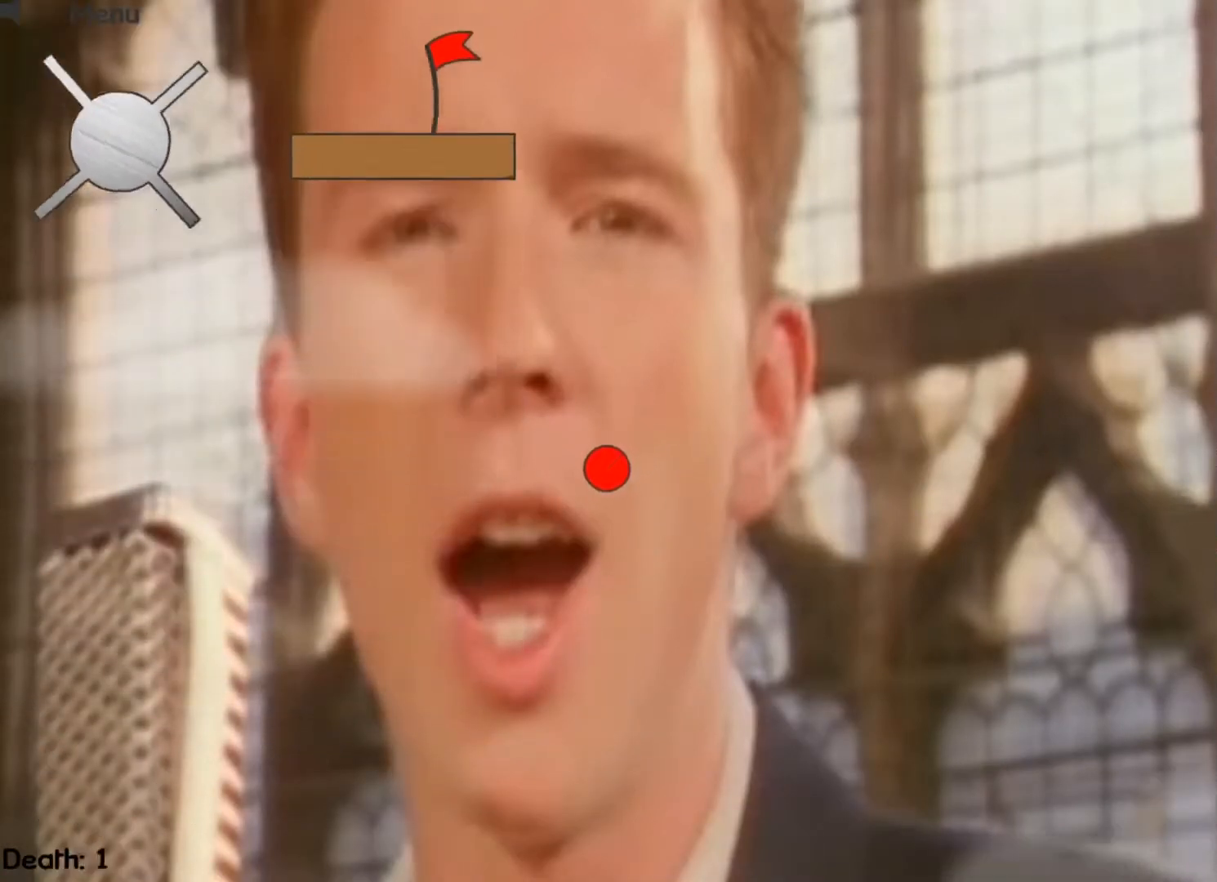
{"keys": ["right"], "events": []}
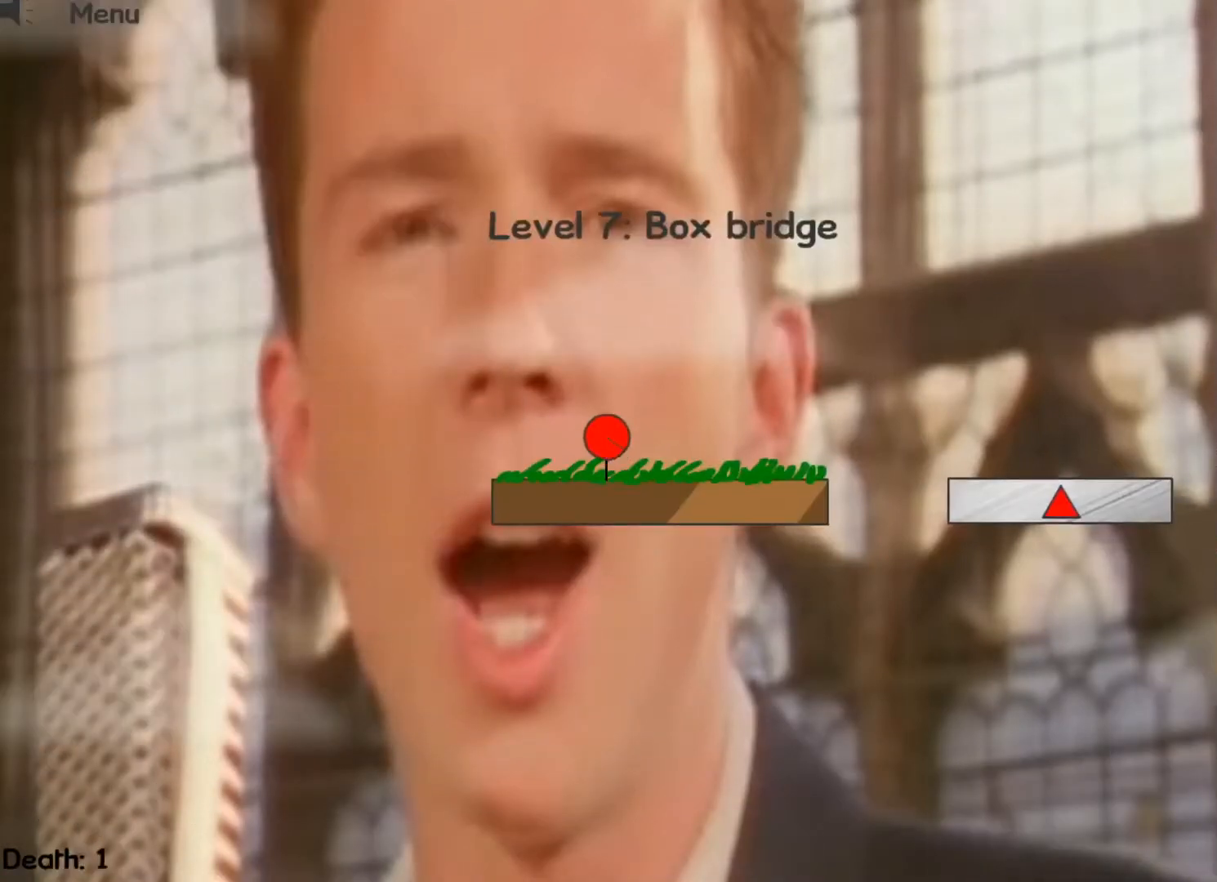
{"keys": ["right"], "events": [[233, "up", "down"], [333, "up", "up"]]}
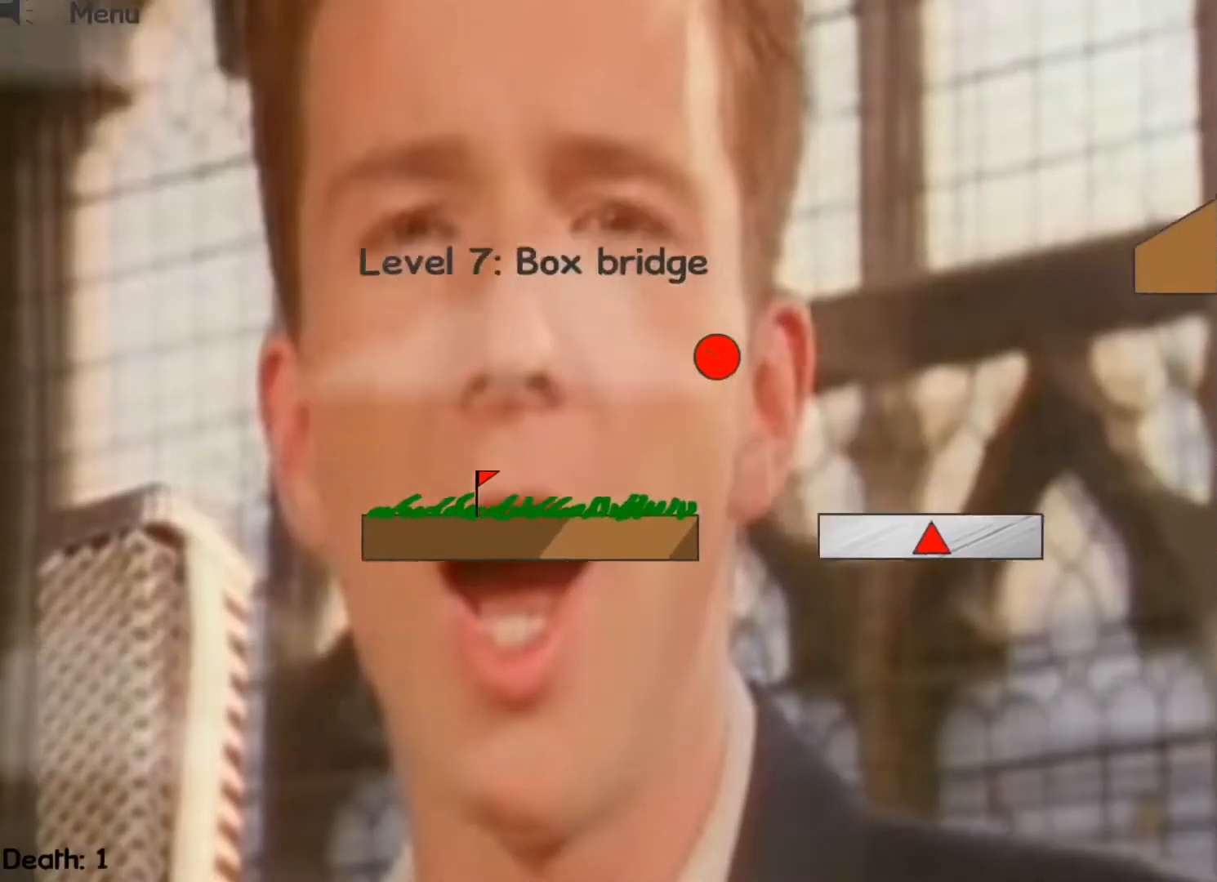
{"keys": [], "events": [[133, "right", "up"]]}
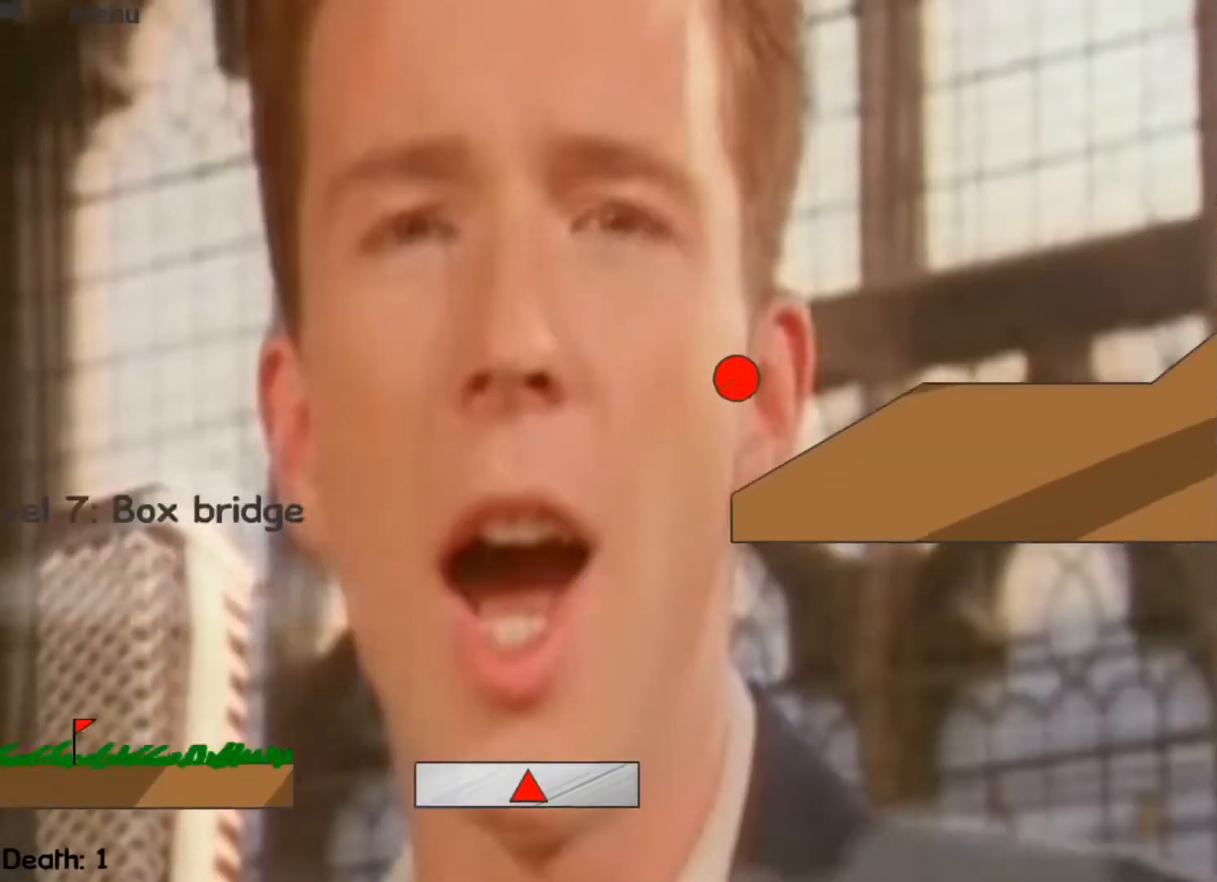
{"keys": ["left", "up"], "events": [[100, "left", "down"], [100, "up", "down"]]}
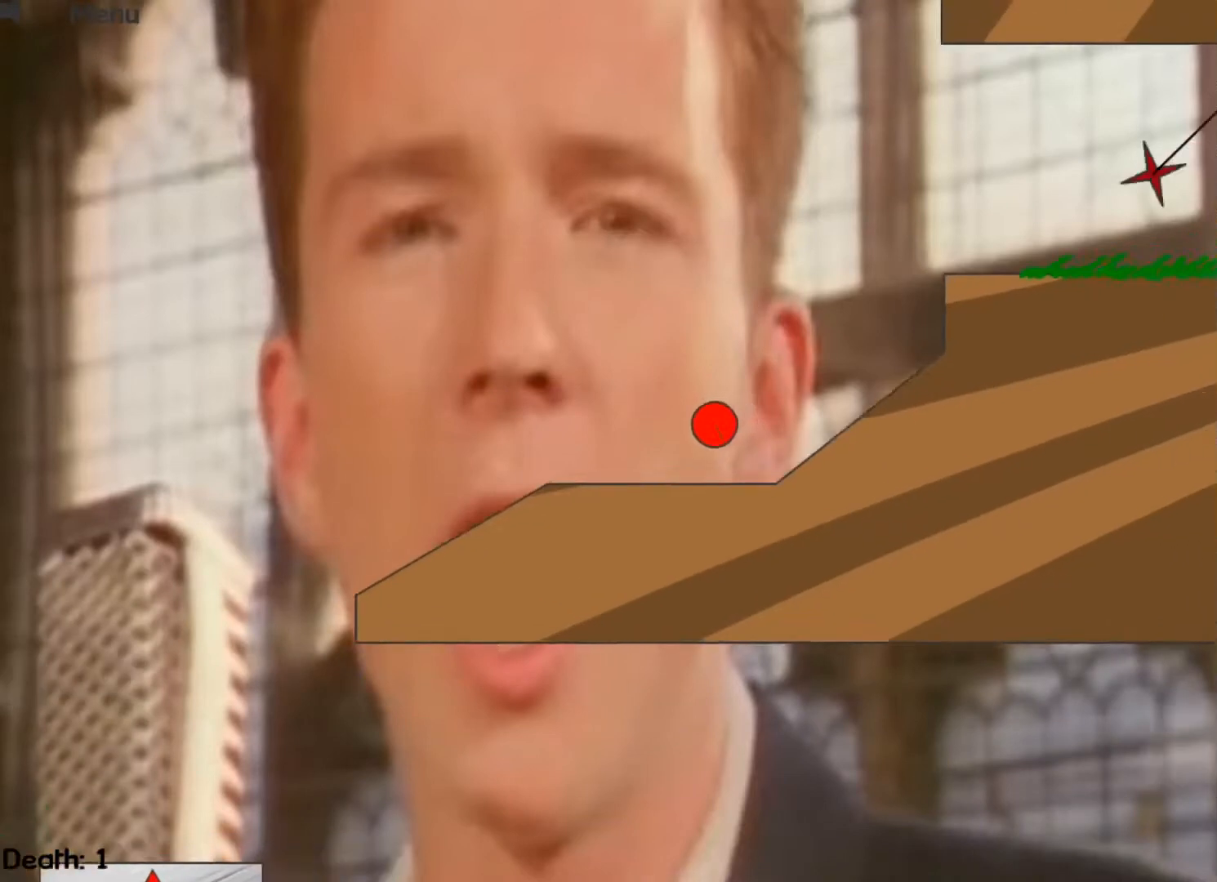
{"keys": ["up"], "events": [[500, "left", "up"]]}
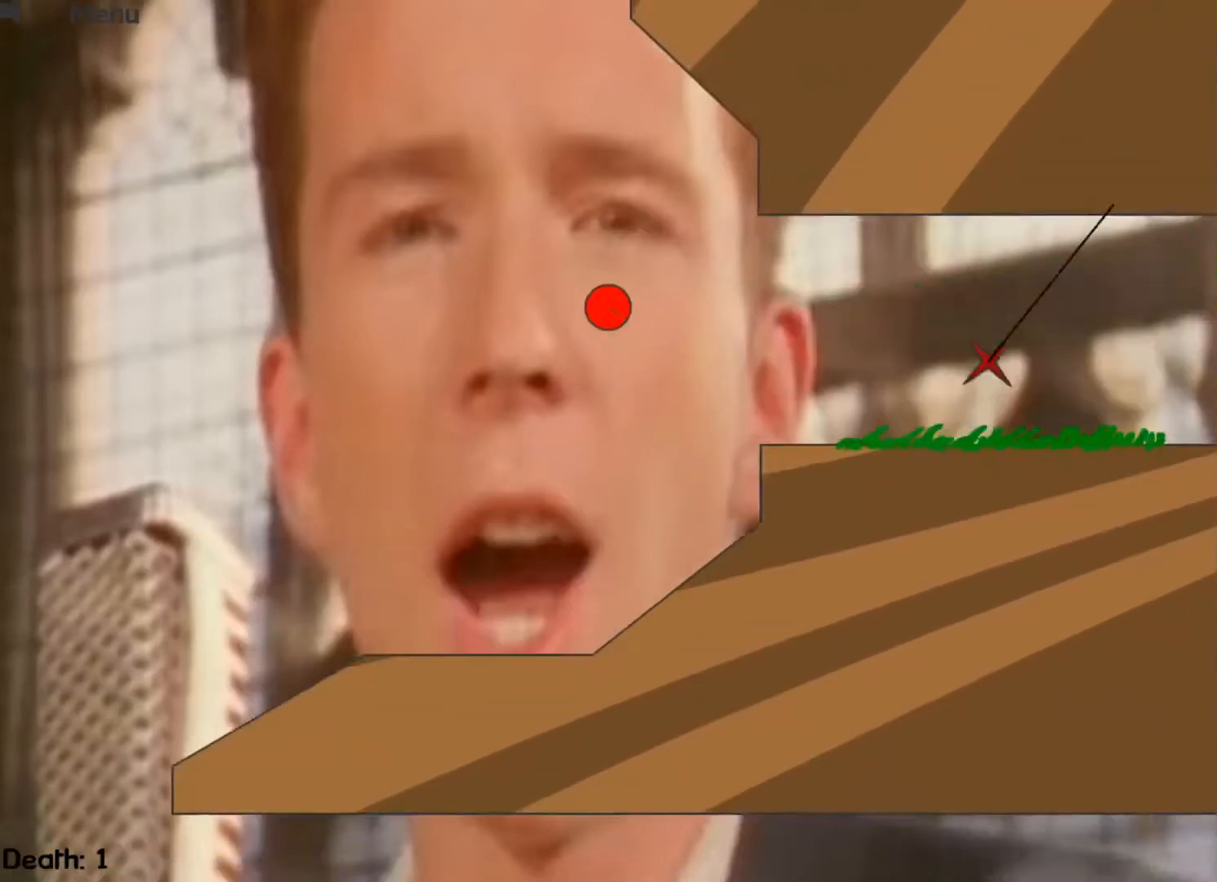
{"keys": ["right"], "events": [[100, "right", "down"], [133, "up", "up"]]}
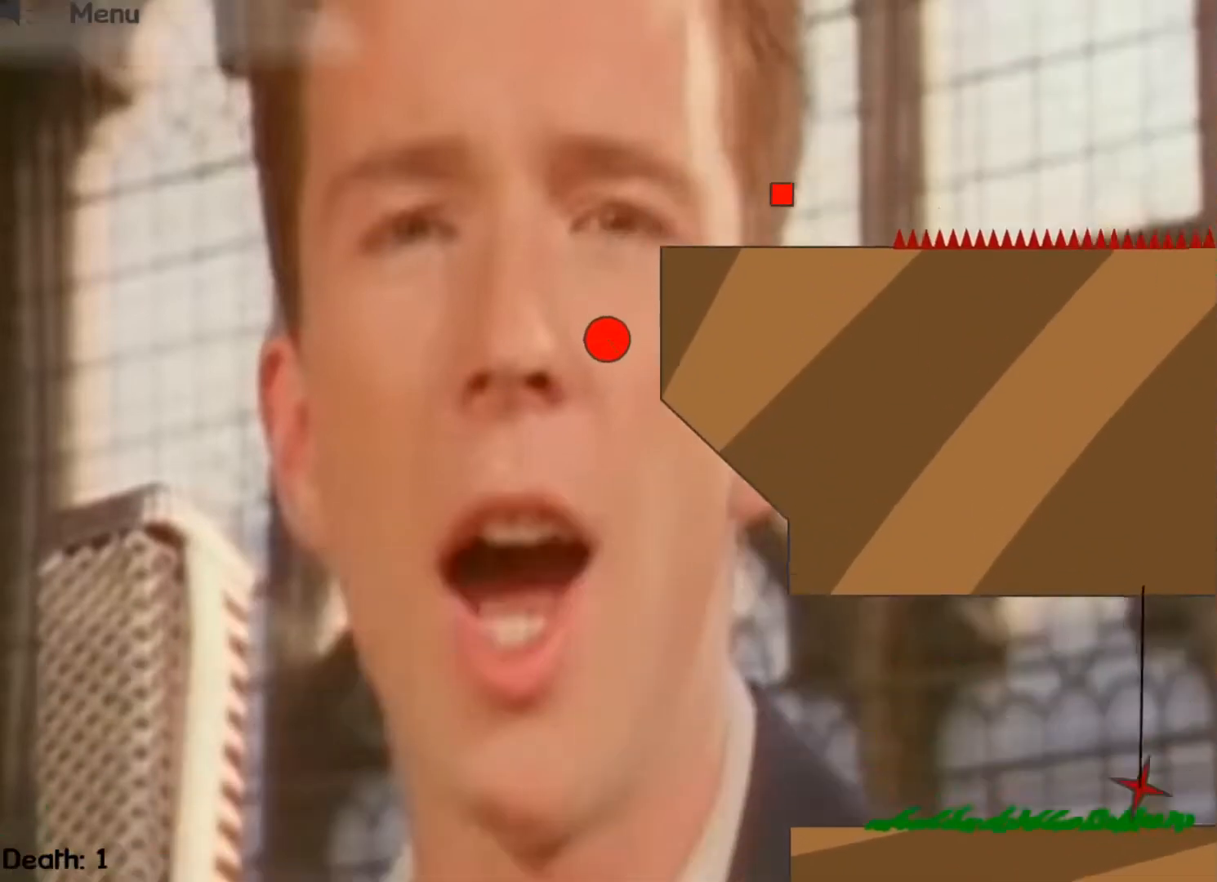
{"keys": [], "events": [[33, "right", "up"]]}
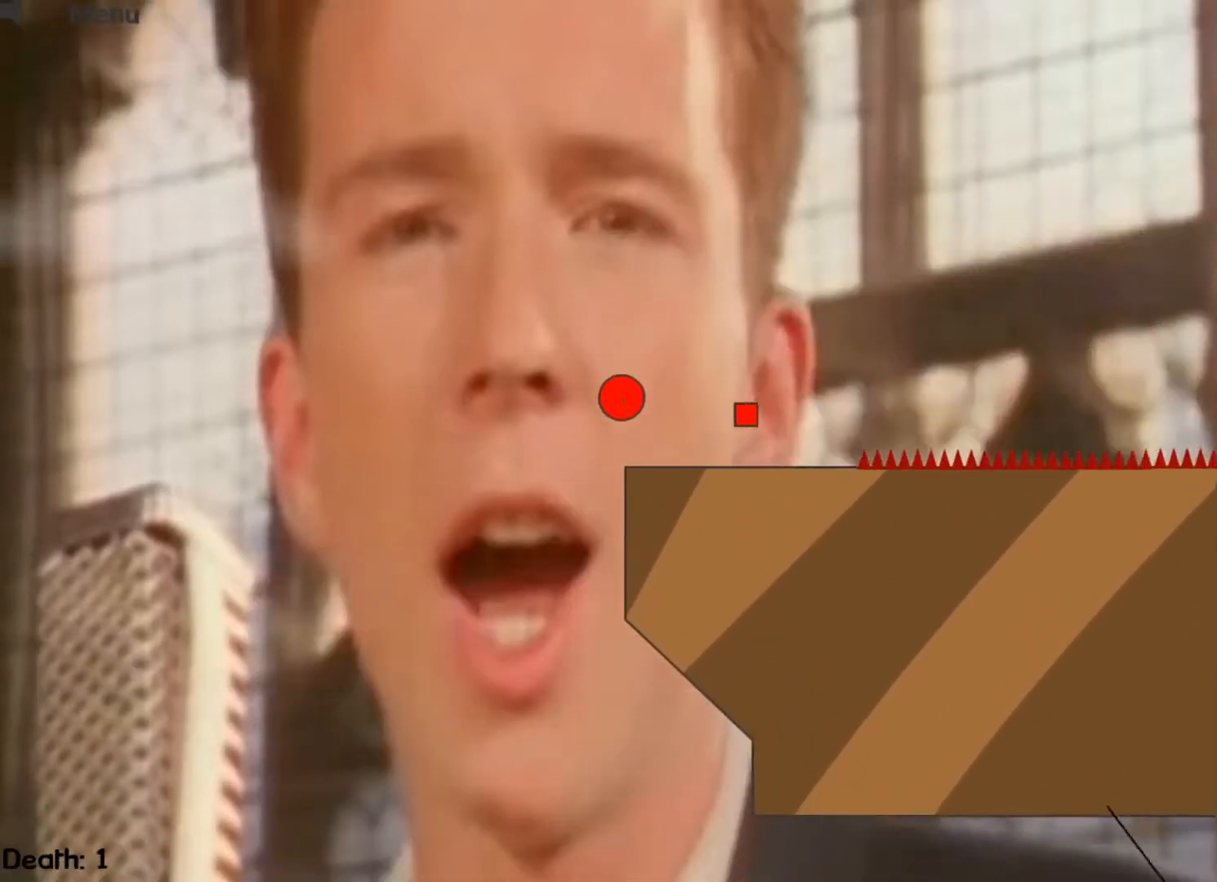
{"keys": ["right"], "events": [[67, "right", "down"]]}
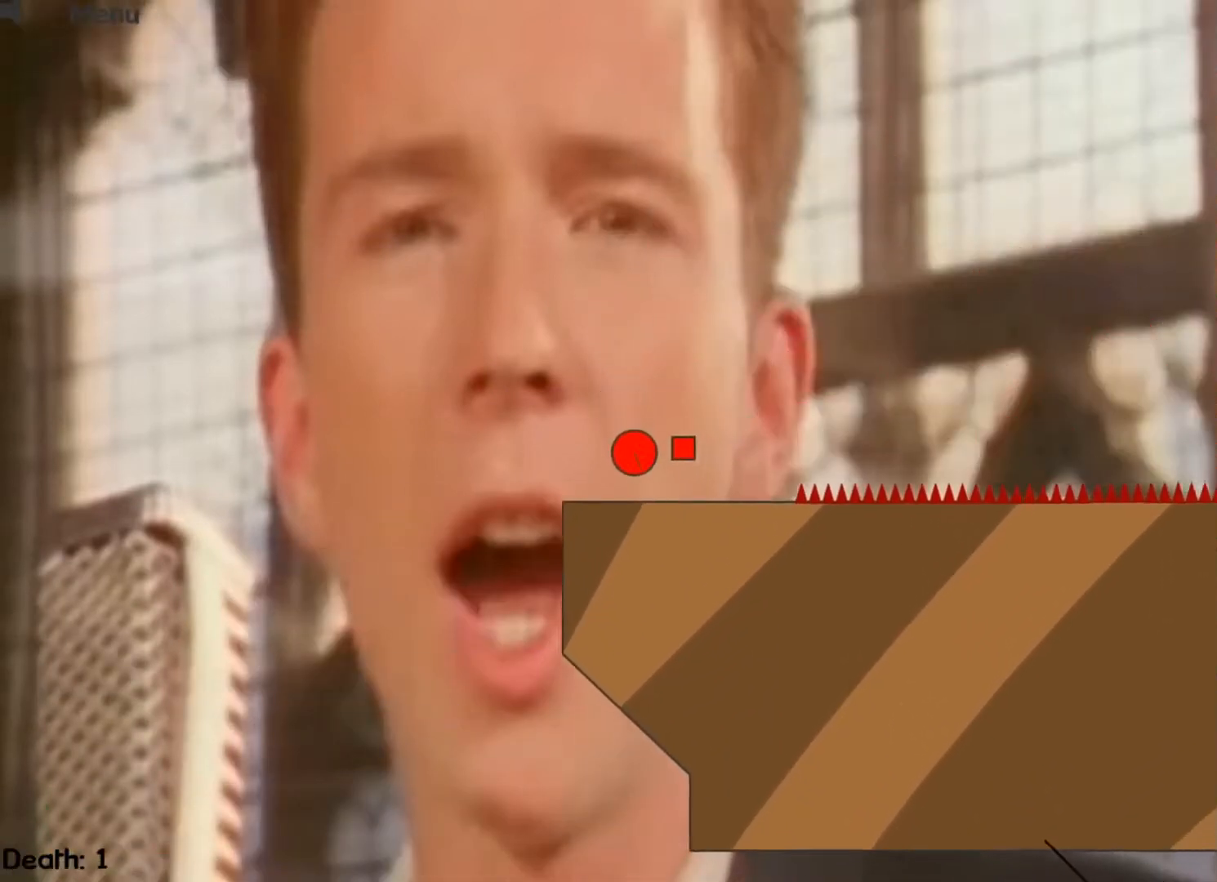
{"keys": ["right"], "events": []}
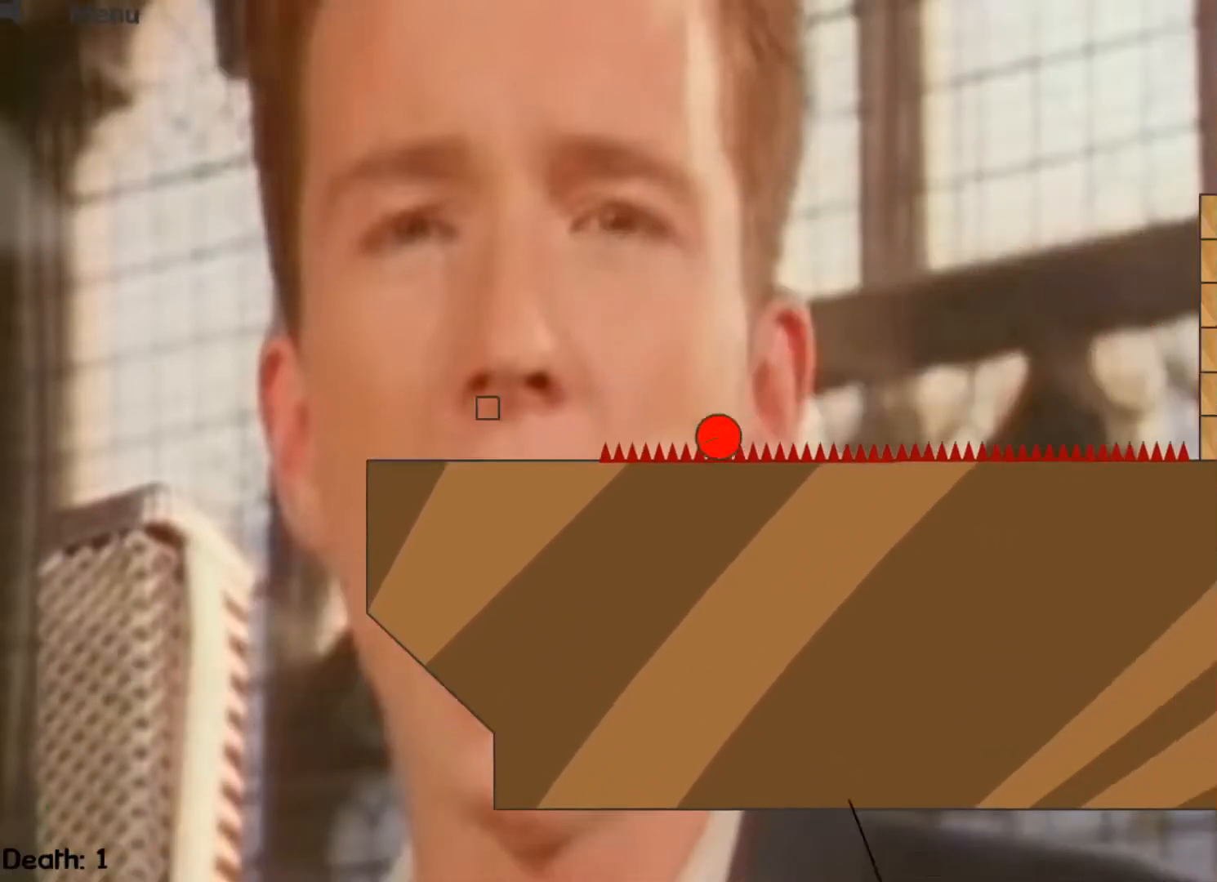
{"keys": ["right", "up"], "events": [[33, "up", "down"]]}
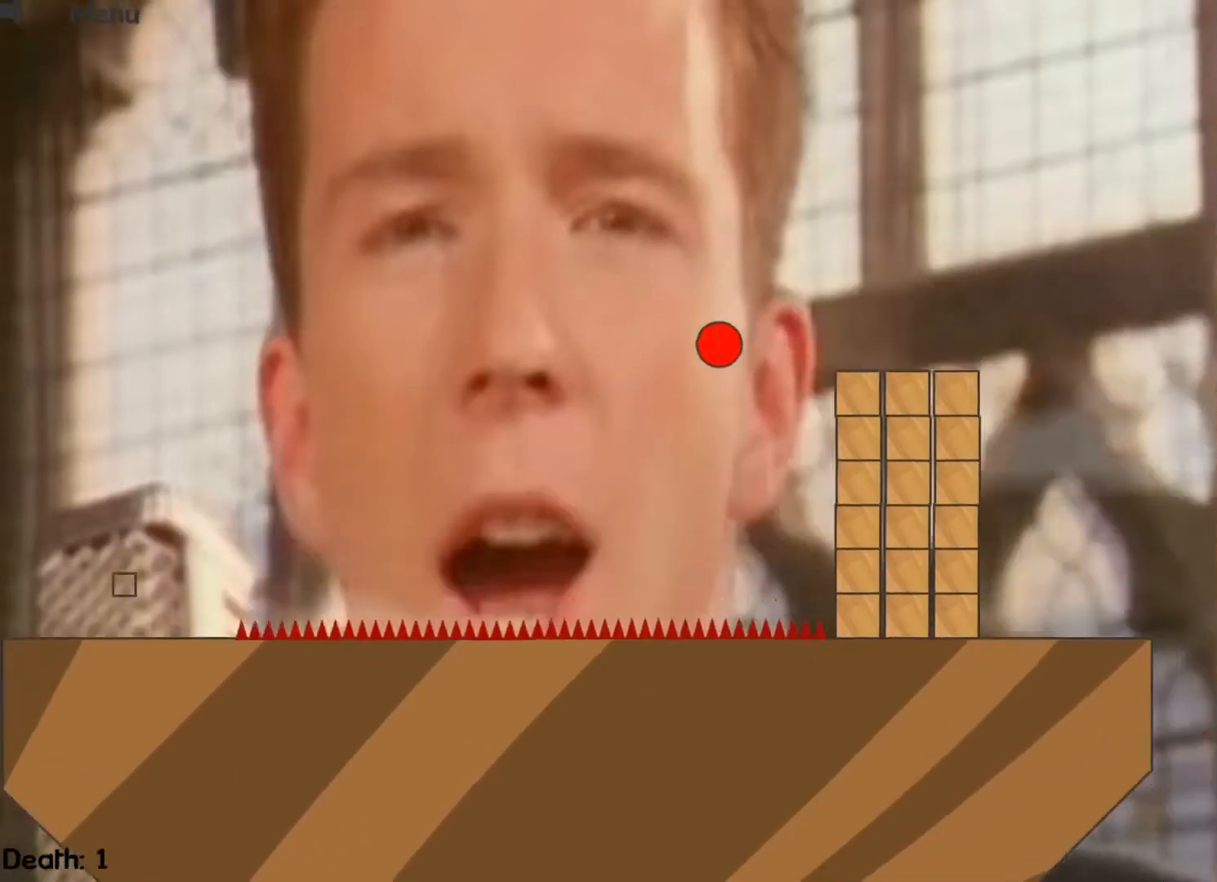
{"keys": ["right", "up"], "events": []}
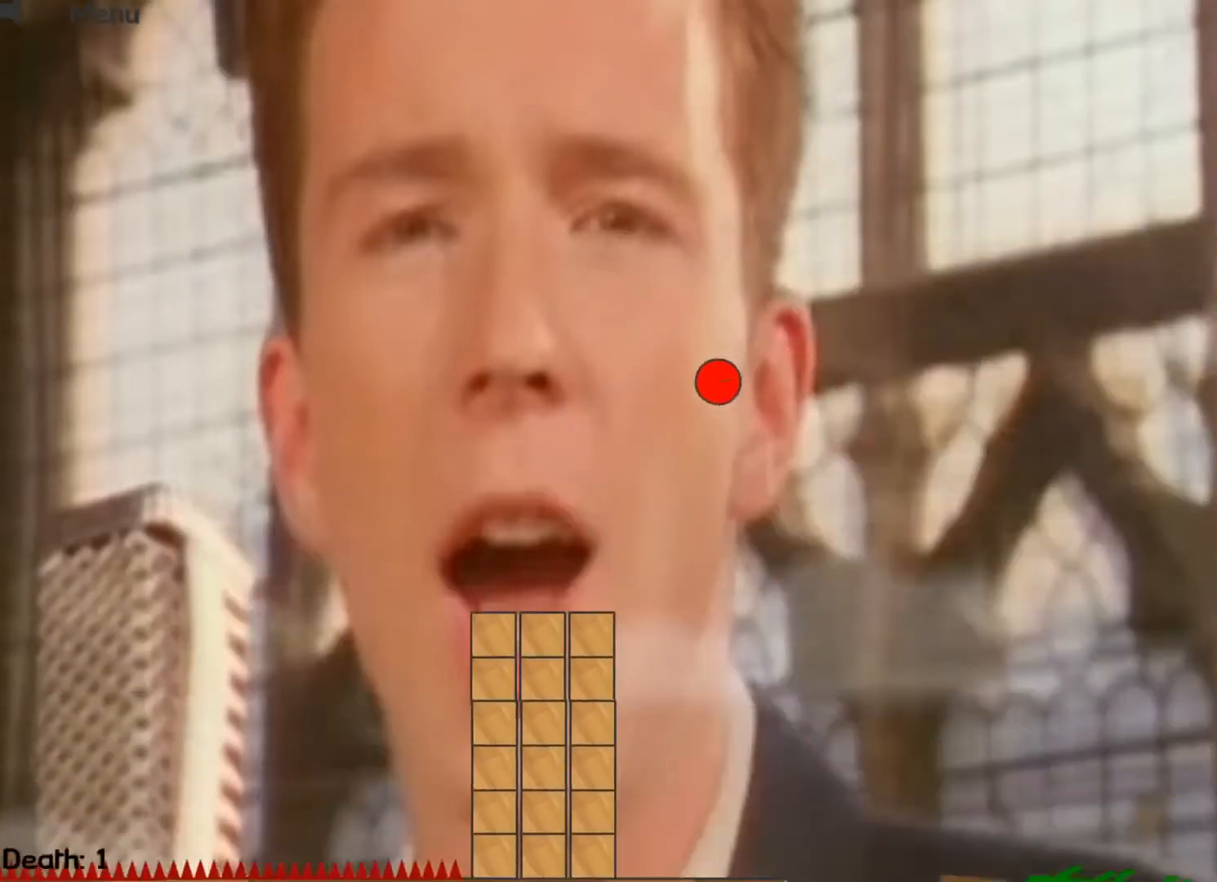
{"keys": ["right", "up"], "events": []}
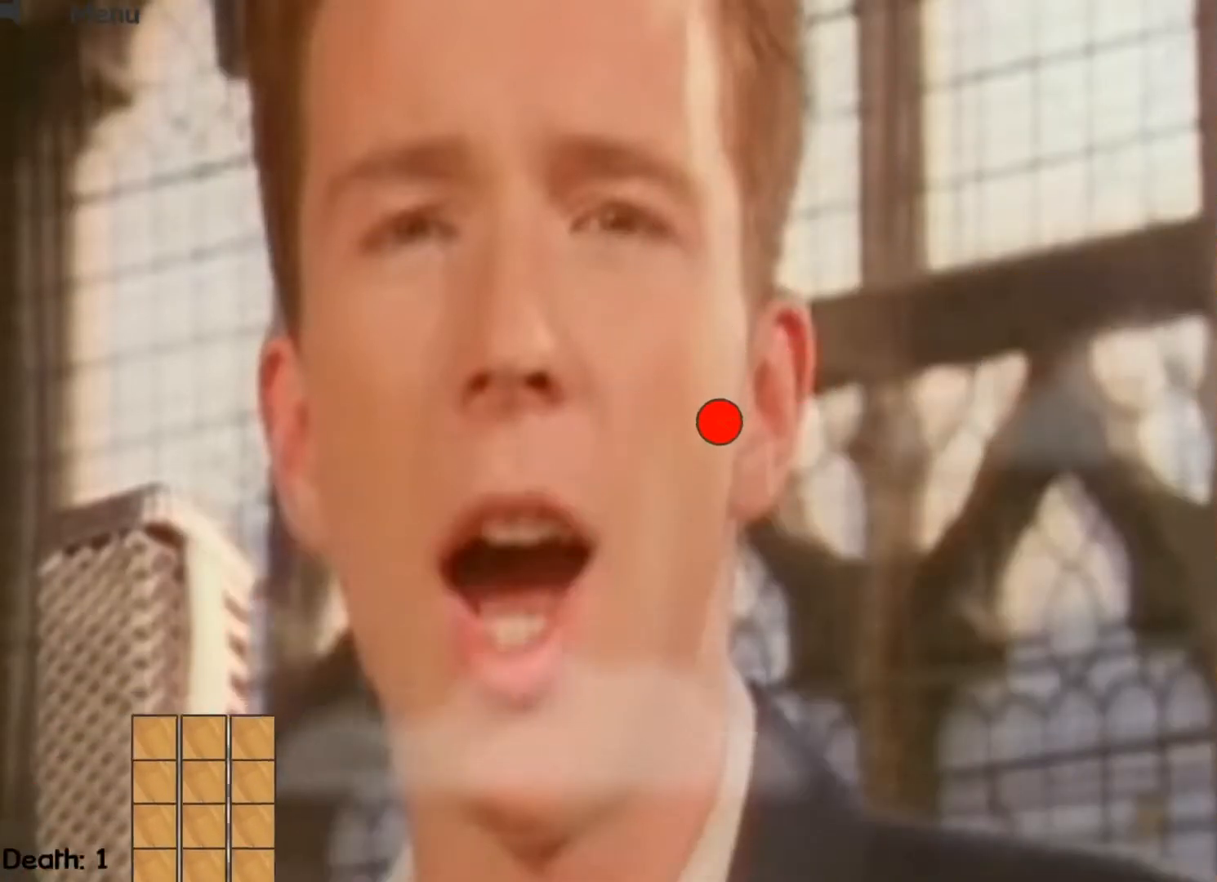
{"keys": ["right", "up"], "events": []}